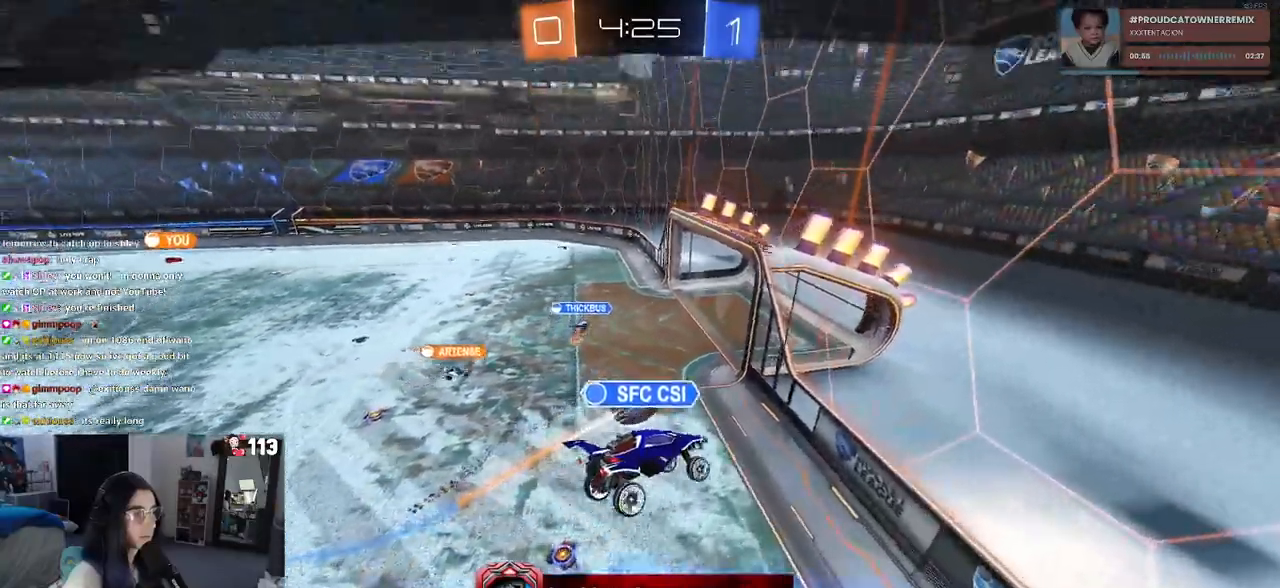
Gameplay with a controller (PlayStation layout); each line is a JSON object with the inputs held at the frame after it. "events" lists button and stick changes between this image and that frame as [ms after this image, input, new state], when the widget could be followed in between. Not read: R1.
{"buttons": [], "left_stick": "center", "right_stick": "center", "events": [[17, "CROSS", "down"], [150, "CROSS", "up"]]}
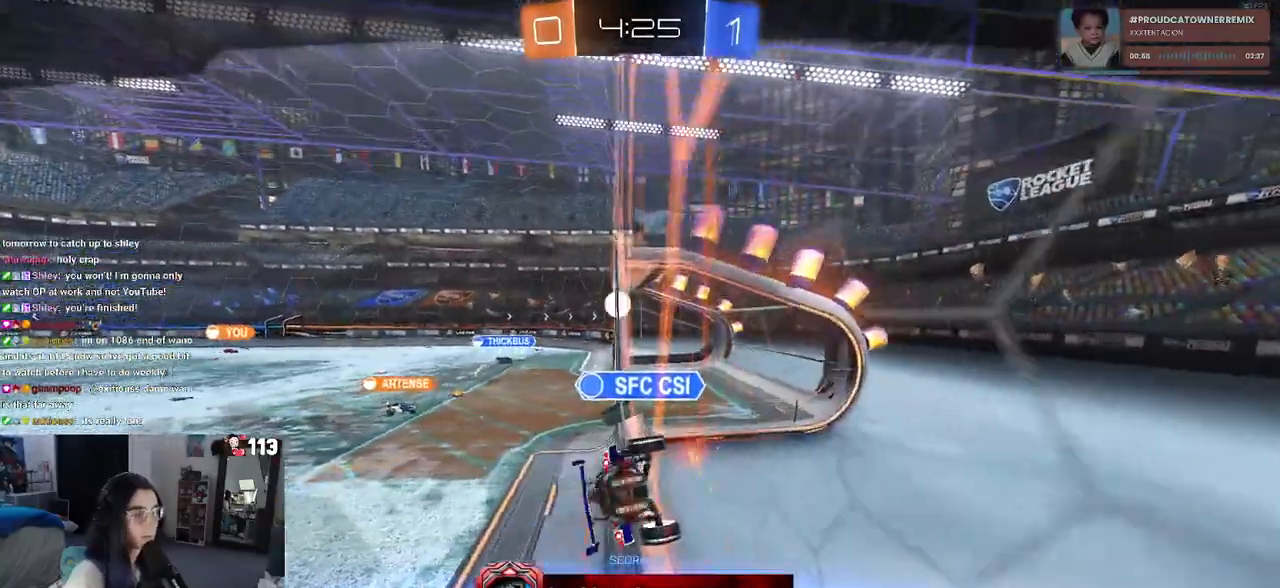
{"buttons": [], "left_stick": "center", "right_stick": "center", "events": []}
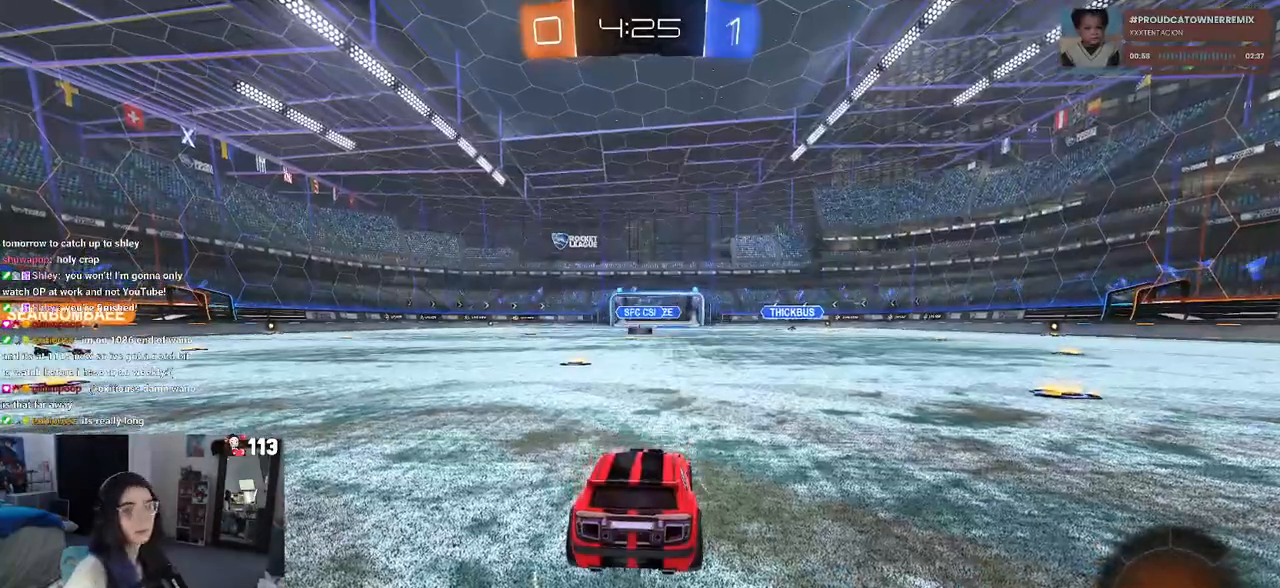
{"buttons": [], "left_stick": "center", "right_stick": "center", "events": []}
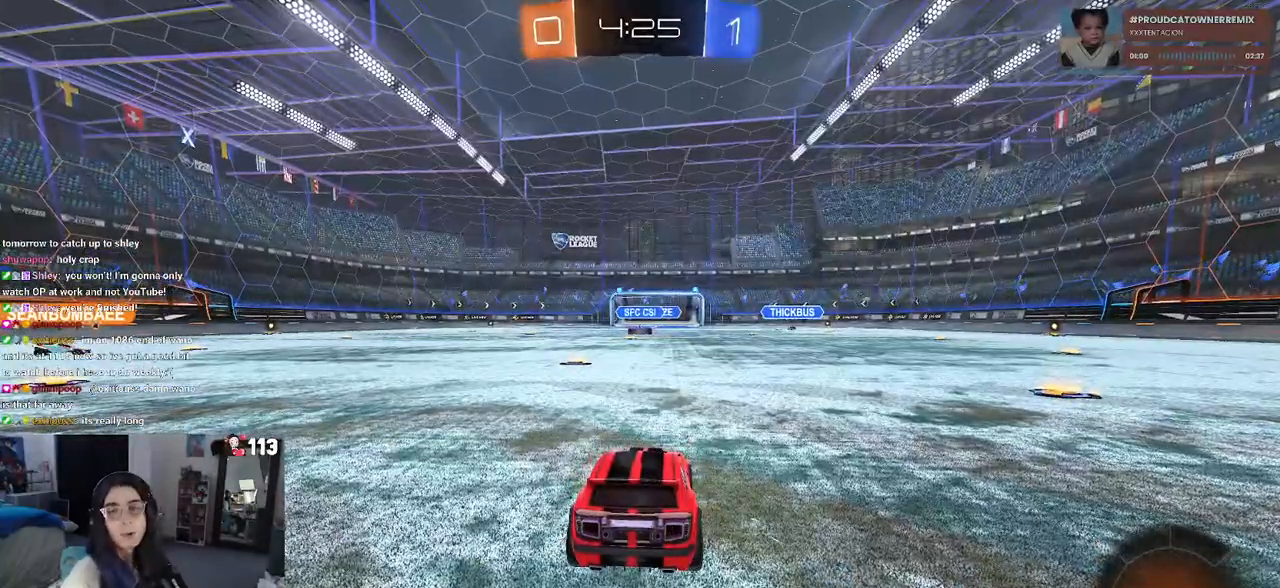
{"buttons": [], "left_stick": "center", "right_stick": "center", "events": []}
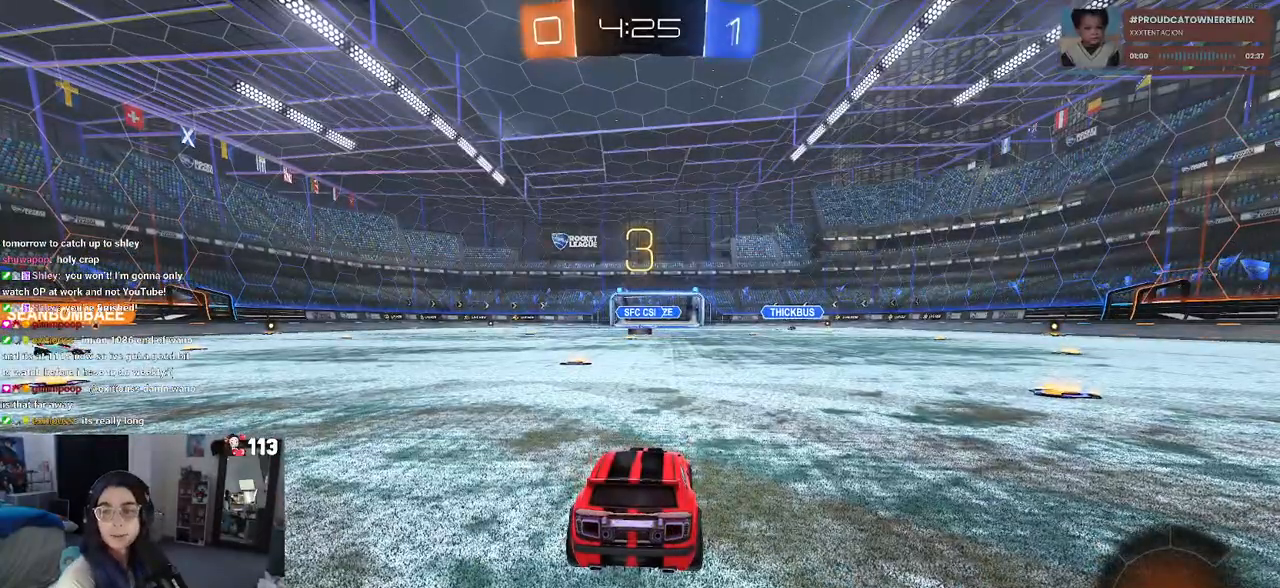
{"buttons": [], "left_stick": "center", "right_stick": "center", "events": [[317, "CROSS", "down"], [500, "CROSS", "up"]]}
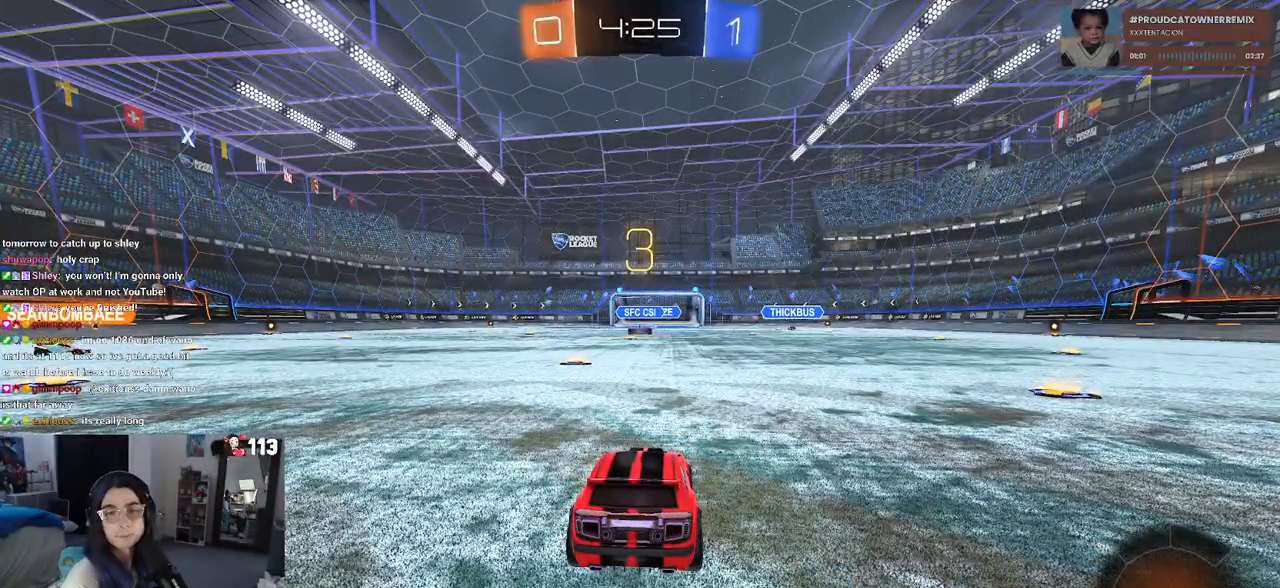
{"buttons": [], "left_stick": "center", "right_stick": "center", "events": []}
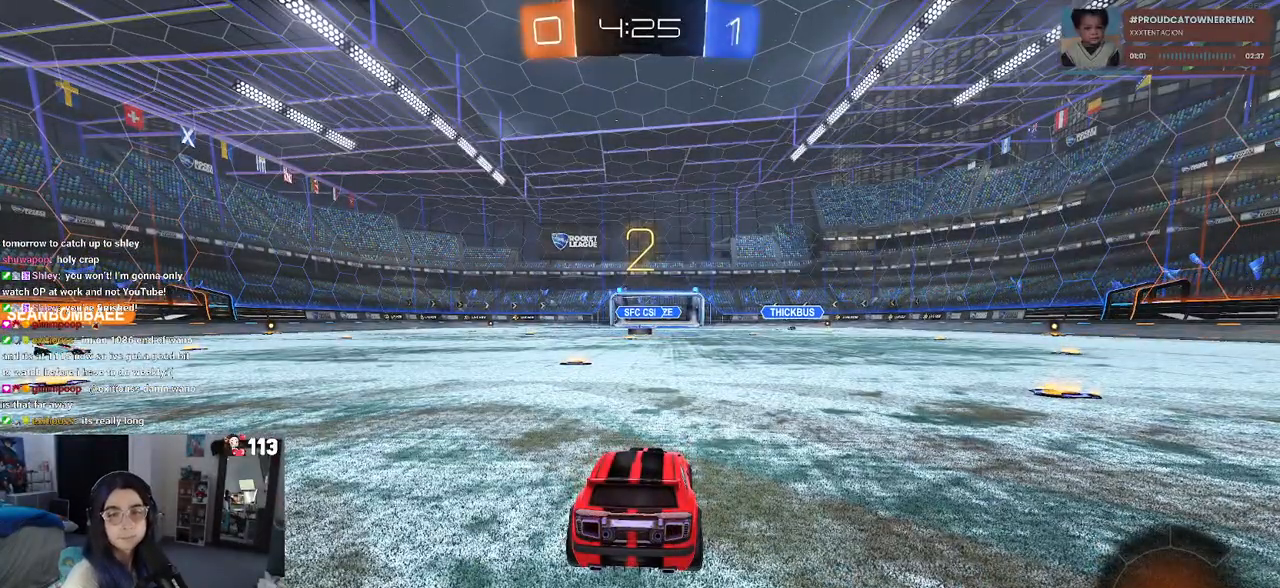
{"buttons": ["R2"], "left_stick": "center", "right_stick": "center", "events": [[183, "R2", "down"]]}
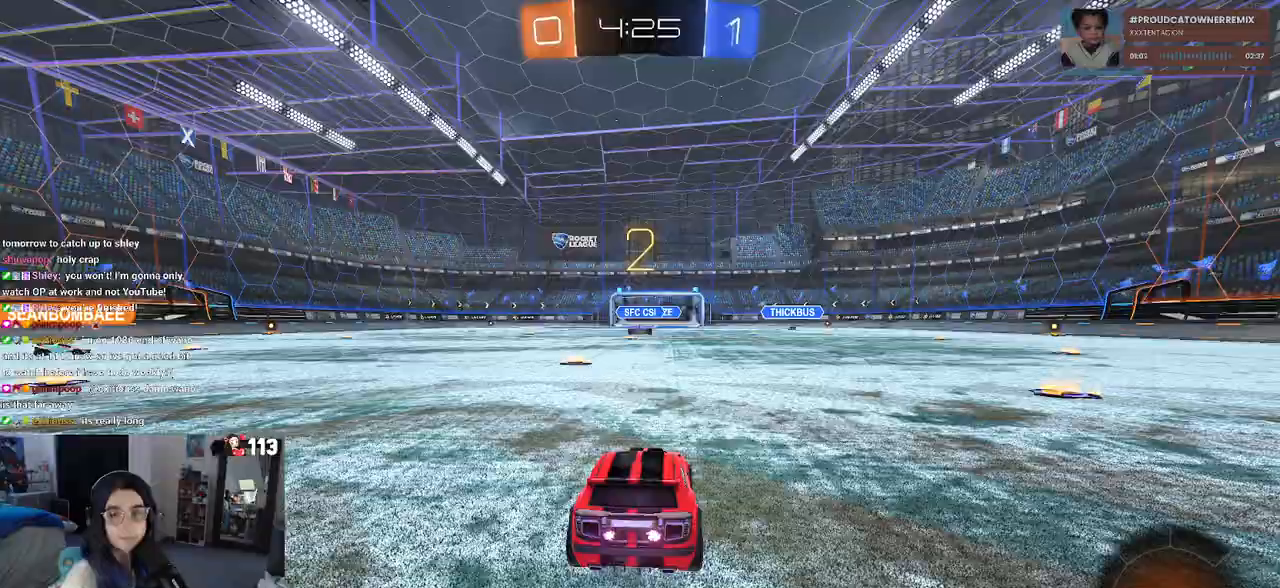
{"buttons": ["R2"], "left_stick": "center", "right_stick": "center", "events": []}
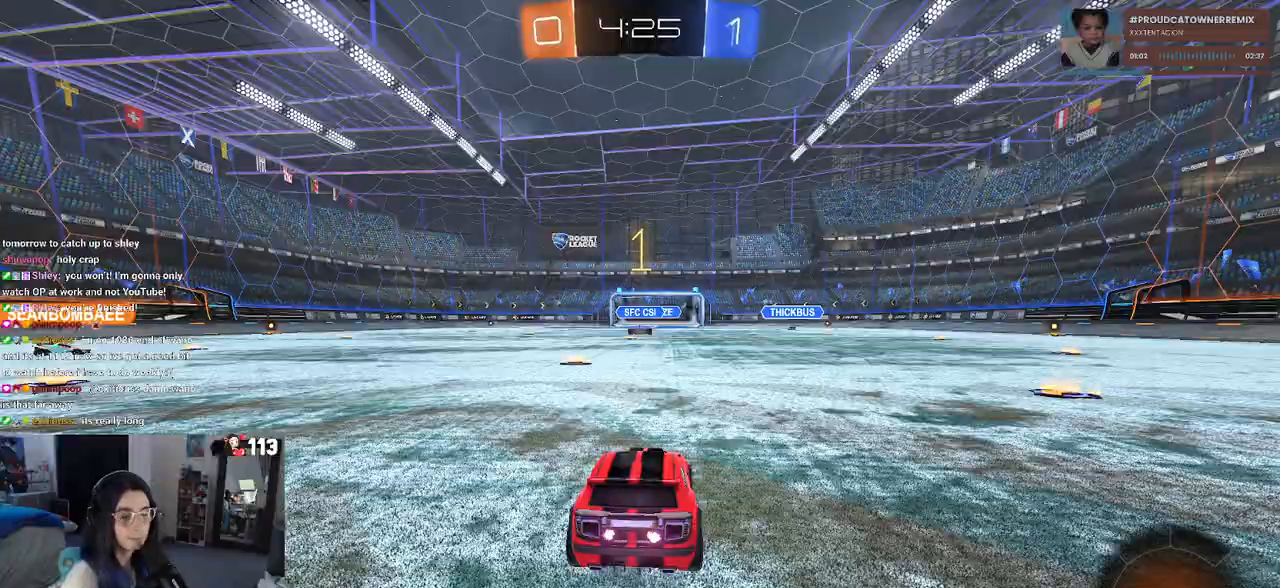
{"buttons": ["R2"], "left_stick": "center", "right_stick": "center", "events": []}
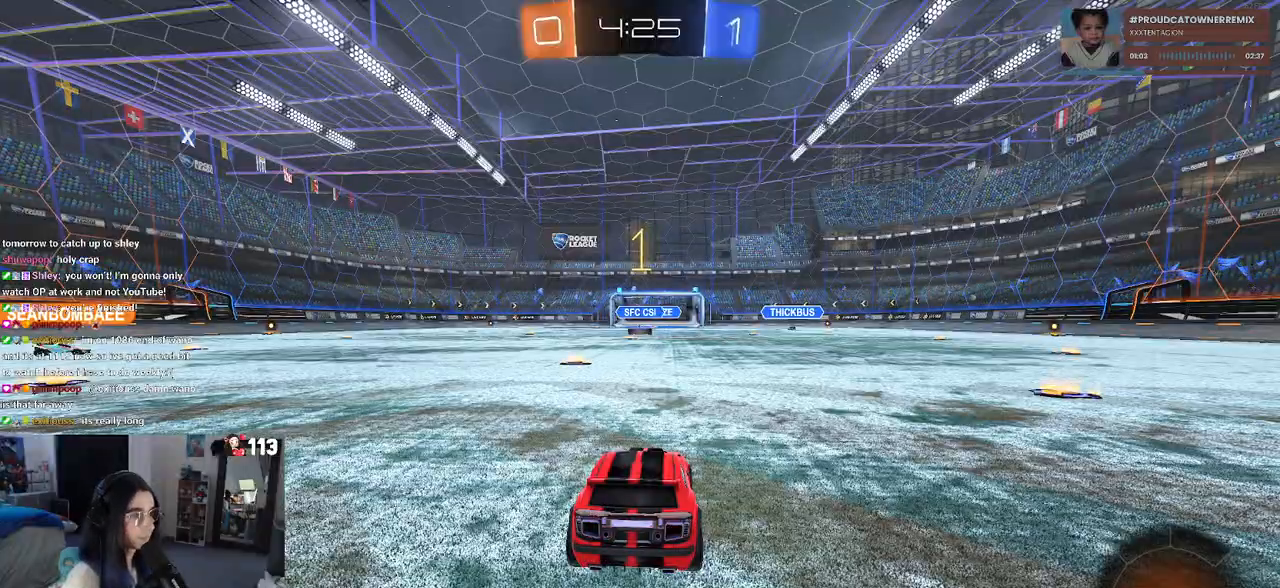
{"buttons": ["CROSS", "R2"], "left_stick": "up-right", "right_stick": "center", "events": [[450, "CROSS", "down"], [483, "left_stick", "up-right"]]}
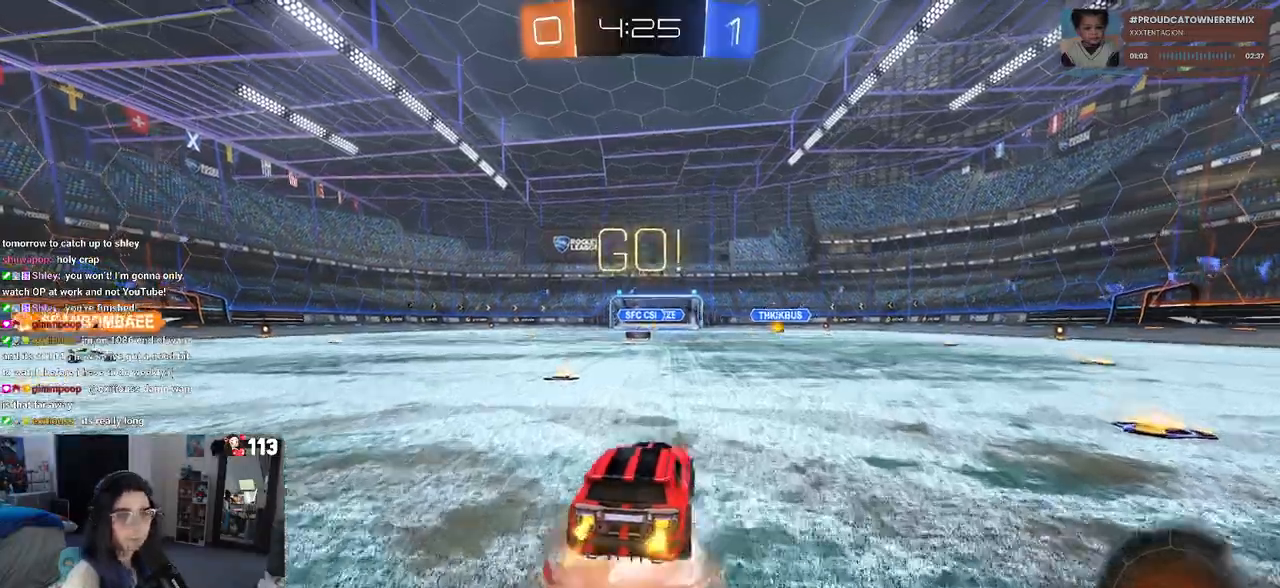
{"buttons": ["SQUARE", "R2"], "left_stick": "down-left", "right_stick": "center", "events": [[17, "left_stick", "center"], [50, "CROSS", "up"], [50, "left_stick", "up-left"], [100, "CROSS", "down"], [183, "SQUARE", "down"], [200, "CROSS", "up"], [233, "left_stick", "down"], [500, "left_stick", "down-left"]]}
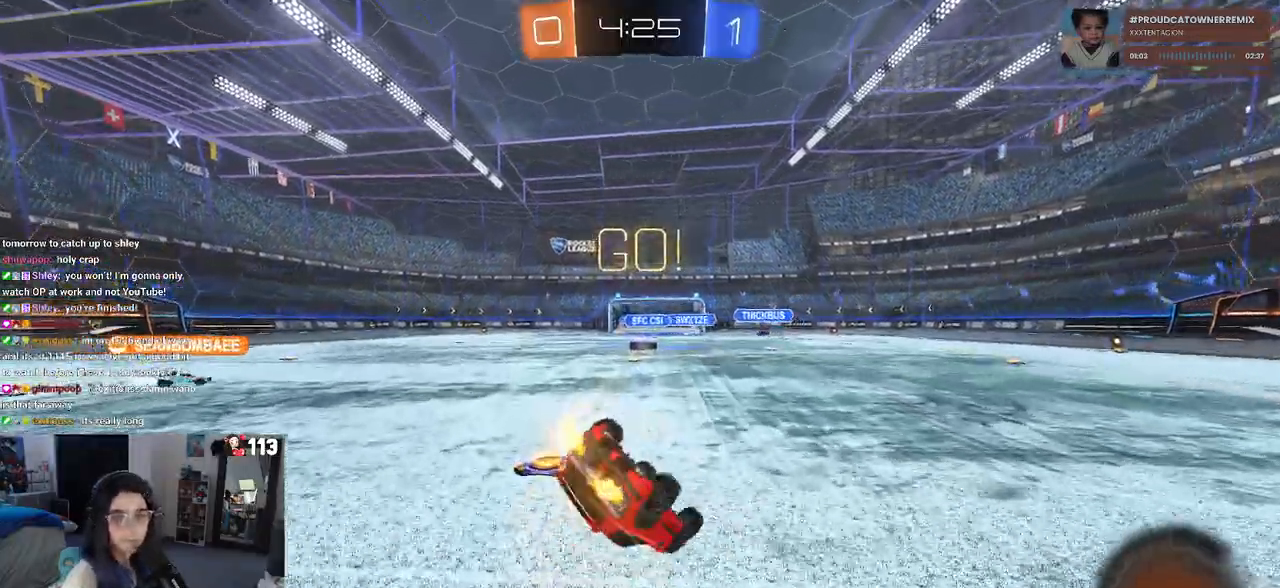
{"buttons": ["SQUARE", "R2"], "left_stick": "down-left", "right_stick": "center", "events": []}
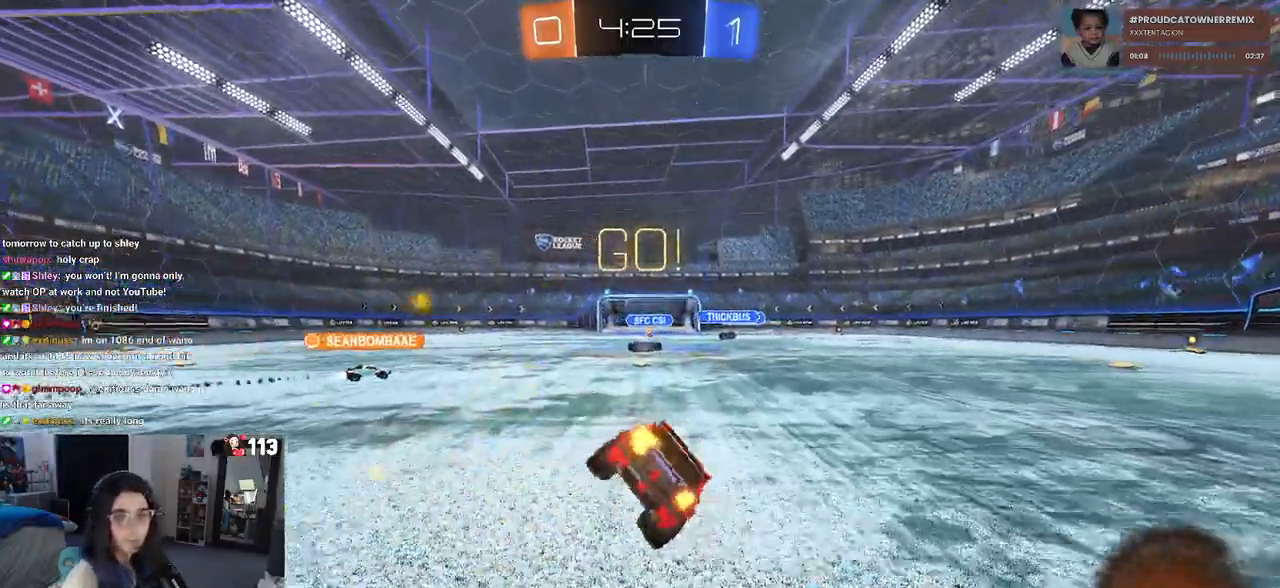
{"buttons": ["R2"], "left_stick": "center", "right_stick": "center", "events": [[117, "SQUARE", "up"], [183, "left_stick", "center"]]}
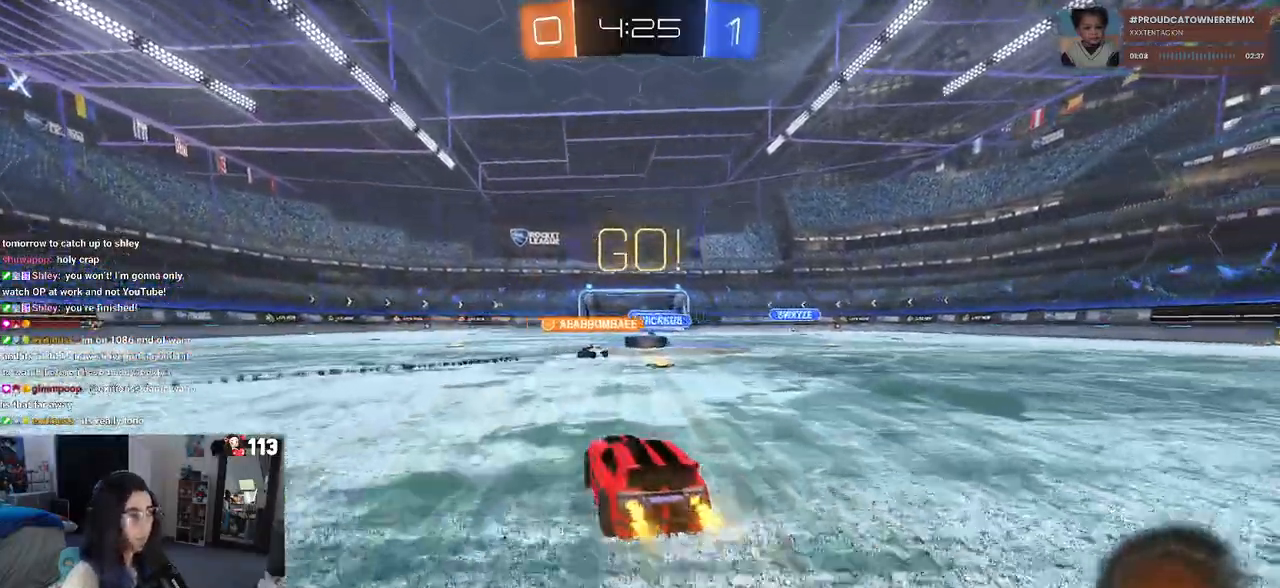
{"buttons": ["R2"], "left_stick": "left", "right_stick": "center", "events": [[83, "left_stick", "right"], [217, "left_stick", "center"], [283, "left_stick", "left"]]}
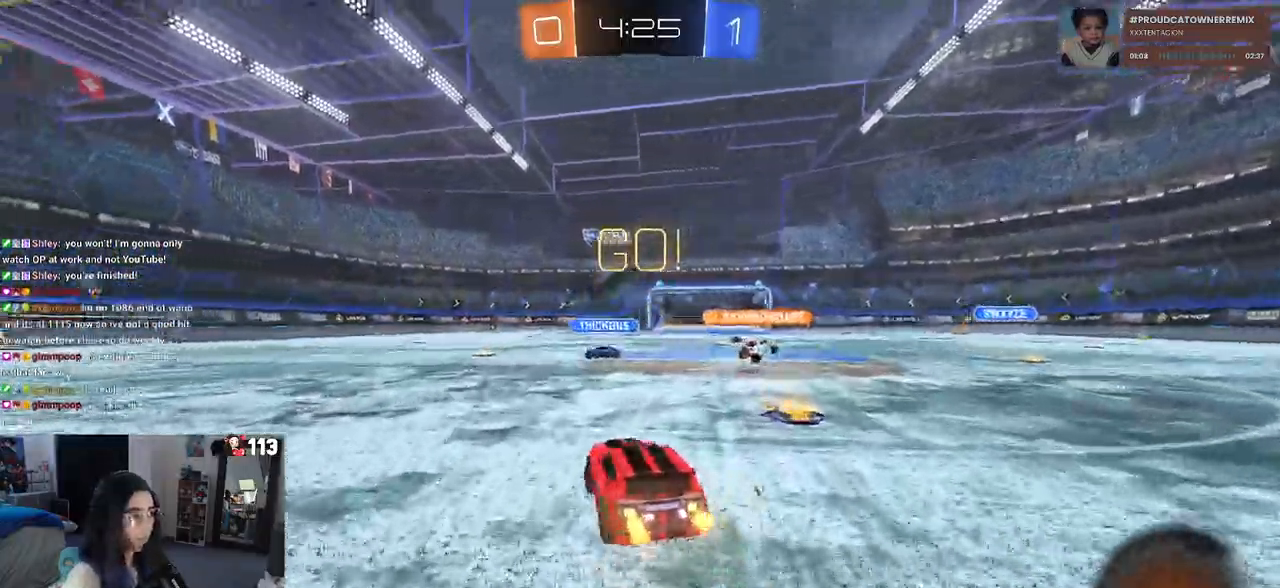
{"buttons": ["R2"], "left_stick": "center", "right_stick": "center", "events": [[267, "left_stick", "center"], [317, "left_stick", "down-right"], [333, "CROSS", "down"], [383, "left_stick", "down"], [467, "CROSS", "up"], [483, "left_stick", "center"]]}
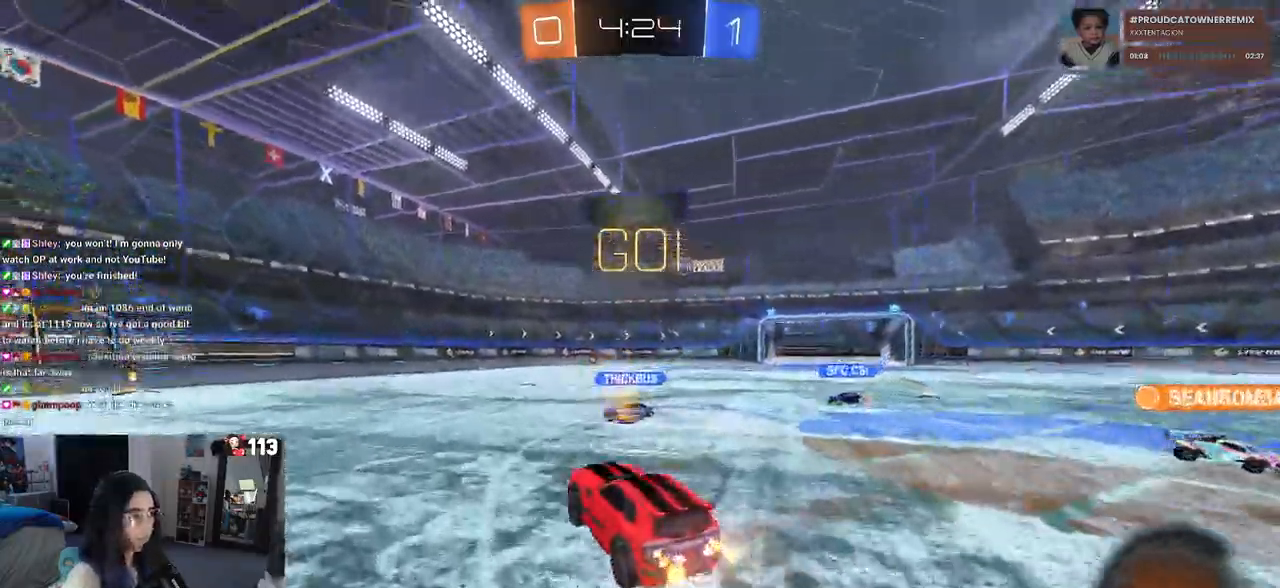
{"buttons": ["CROSS", "L1", "R2"], "left_stick": "left", "right_stick": "center", "events": [[33, "CROSS", "down"], [83, "left_stick", "down"], [317, "R2", "up"], [367, "R2", "down"], [483, "L1", "down"], [500, "left_stick", "left"]]}
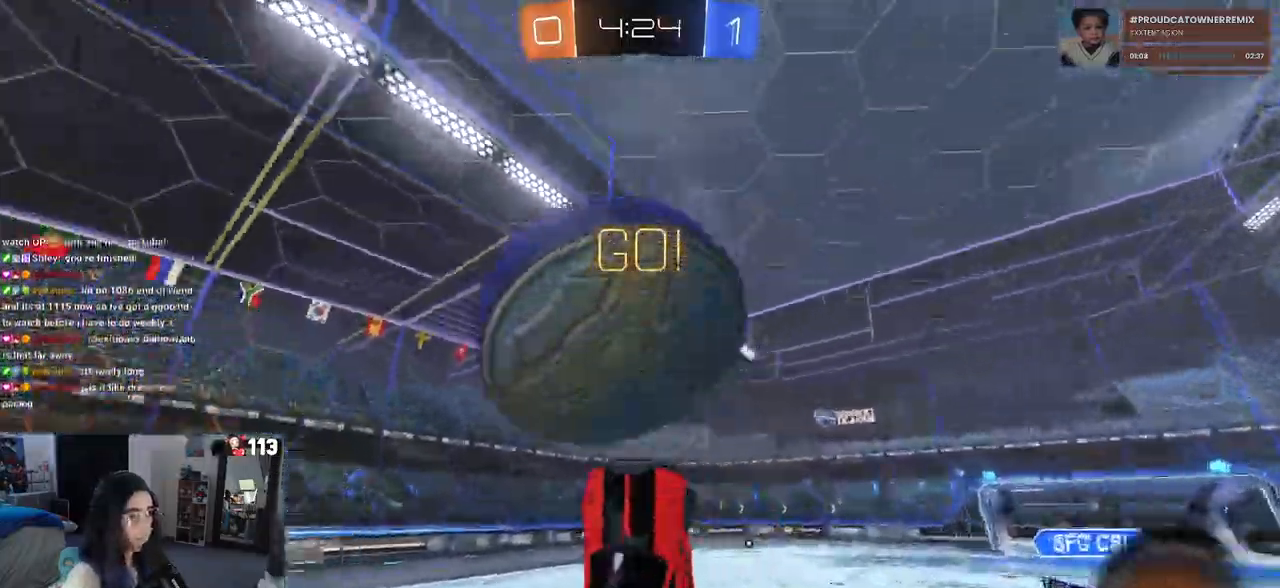
{"buttons": ["L1", "R2"], "left_stick": "up", "right_stick": "center"}
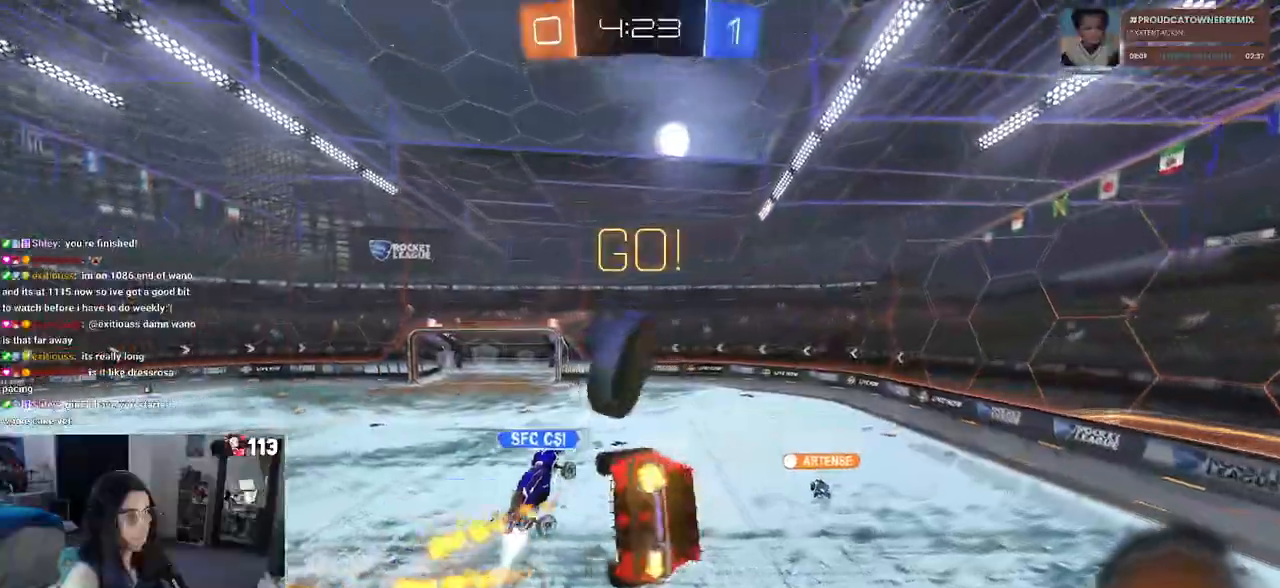
{"buttons": ["L1", "R2"], "left_stick": "down-right", "right_stick": "center", "events": [[200, "left_stick", "up-left"], [233, "R2", "up"], [317, "R2", "down"], [417, "left_stick", "down"], [467, "left_stick", "down-right"]]}
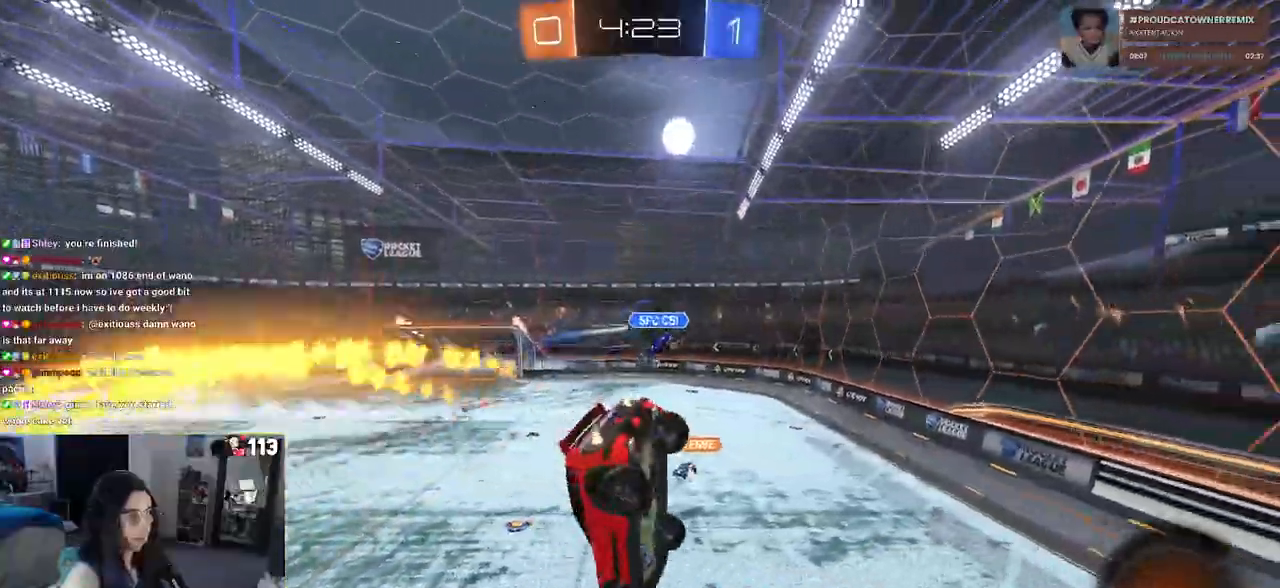
{"buttons": ["R2"], "left_stick": "right", "right_stick": "center", "events": [[33, "L1", "up"], [133, "SQUARE", "down"], [217, "left_stick", "right"], [433, "SQUARE", "up"]]}
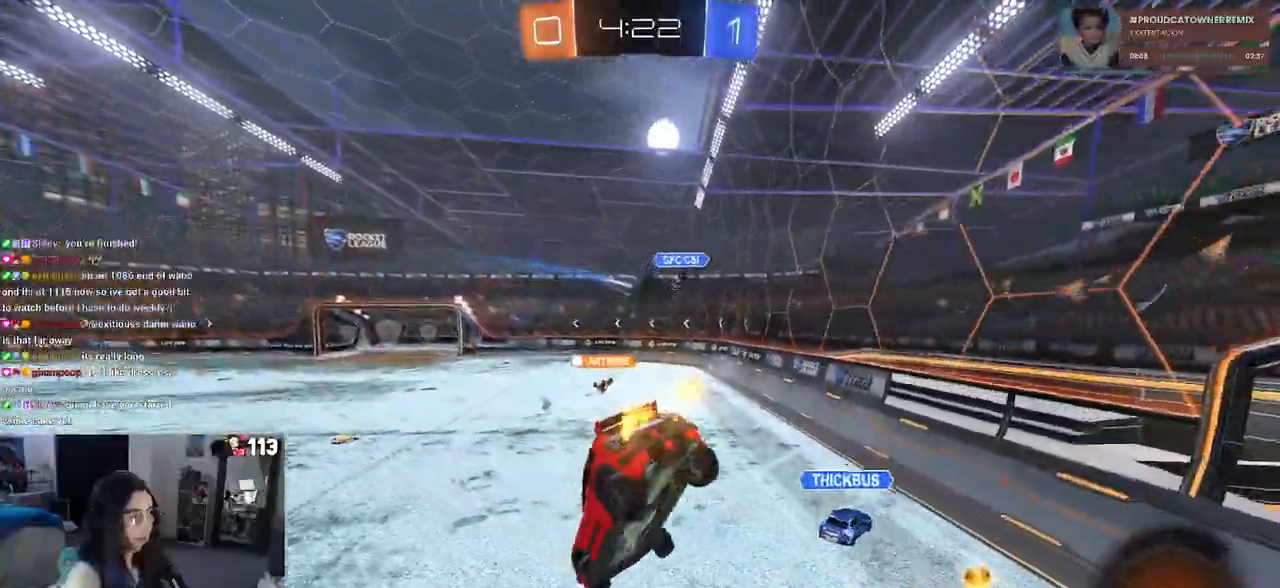
{"buttons": ["R2"], "left_stick": "left", "right_stick": "center", "events": [[283, "left_stick", "center"], [350, "left_stick", "left"]]}
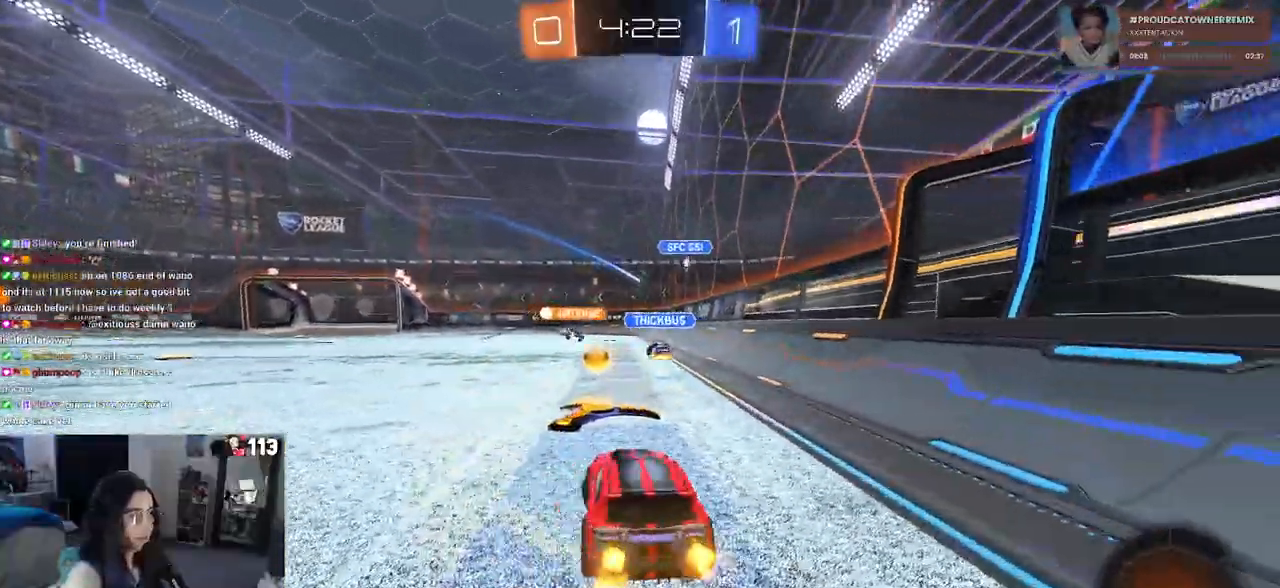
{"buttons": ["R2"], "left_stick": "right", "right_stick": "center", "events": [[150, "left_stick", "center"], [483, "left_stick", "right"]]}
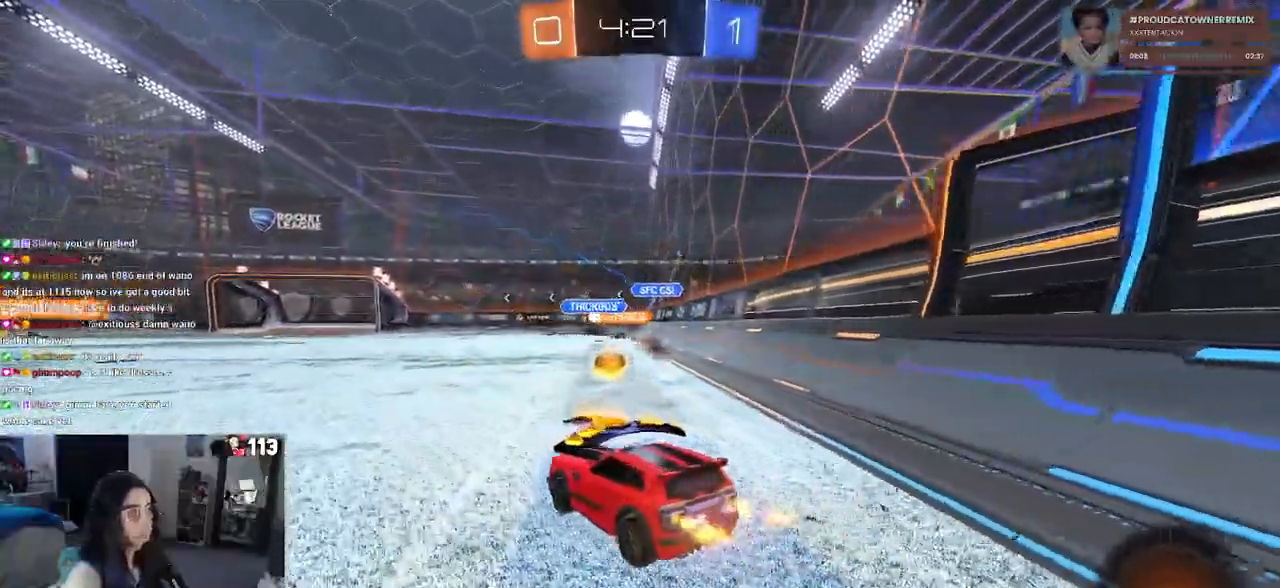
{"buttons": ["CROSS", "R2"], "left_stick": "up-left", "right_stick": "center", "events": [[100, "left_stick", "center"], [450, "left_stick", "up"], [467, "CROSS", "down"], [500, "left_stick", "up-left"]]}
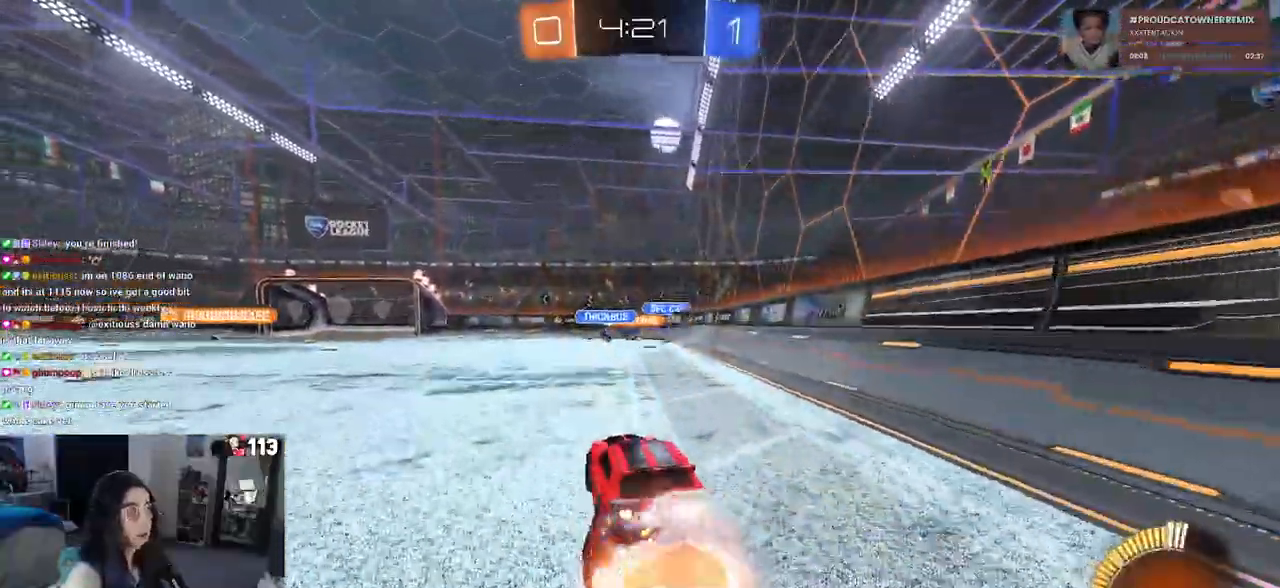
{"buttons": ["SQUARE", "R2"], "left_stick": "down-left", "right_stick": "center", "events": [[67, "CROSS", "up"], [100, "CROSS", "down"], [183, "SQUARE", "down"], [217, "CROSS", "up"], [217, "left_stick", "down"], [433, "left_stick", "down-left"]]}
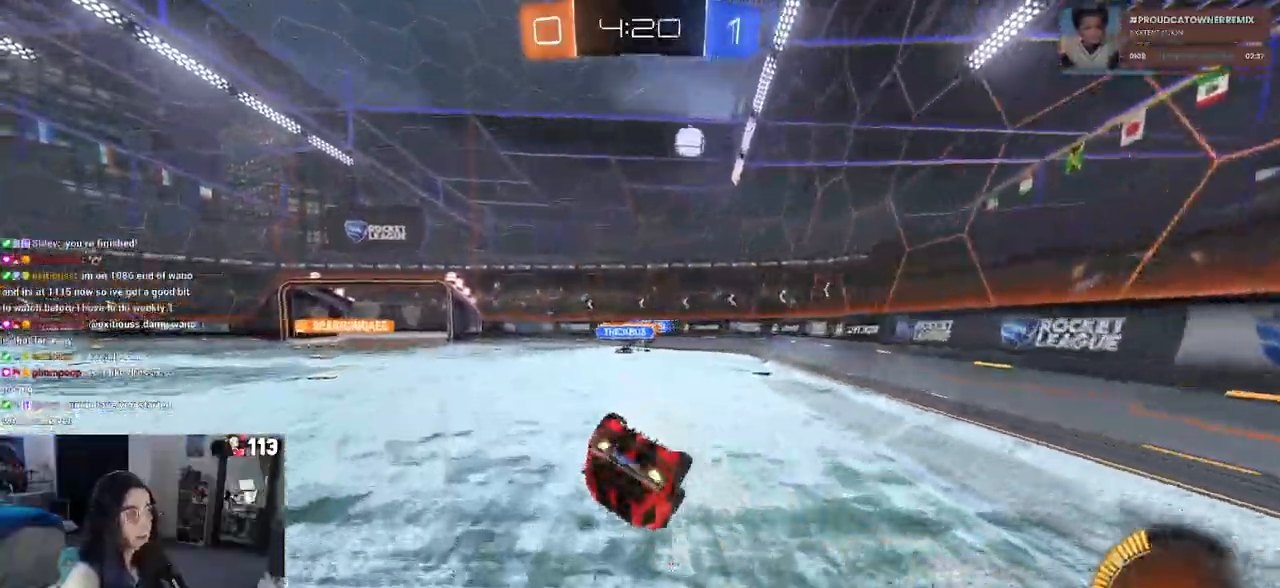
{"buttons": ["R2"], "left_stick": "down-left", "right_stick": "center", "events": [[500, "SQUARE", "up"]]}
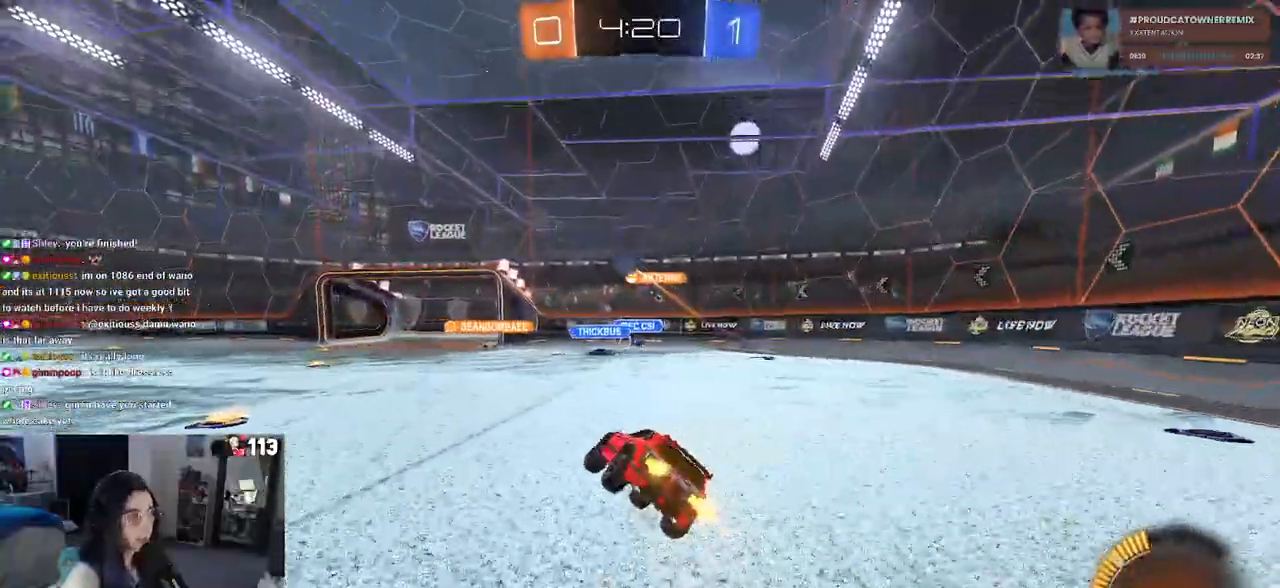
{"buttons": ["R2"], "left_stick": "center", "right_stick": "center", "events": [[83, "left_stick", "center"]]}
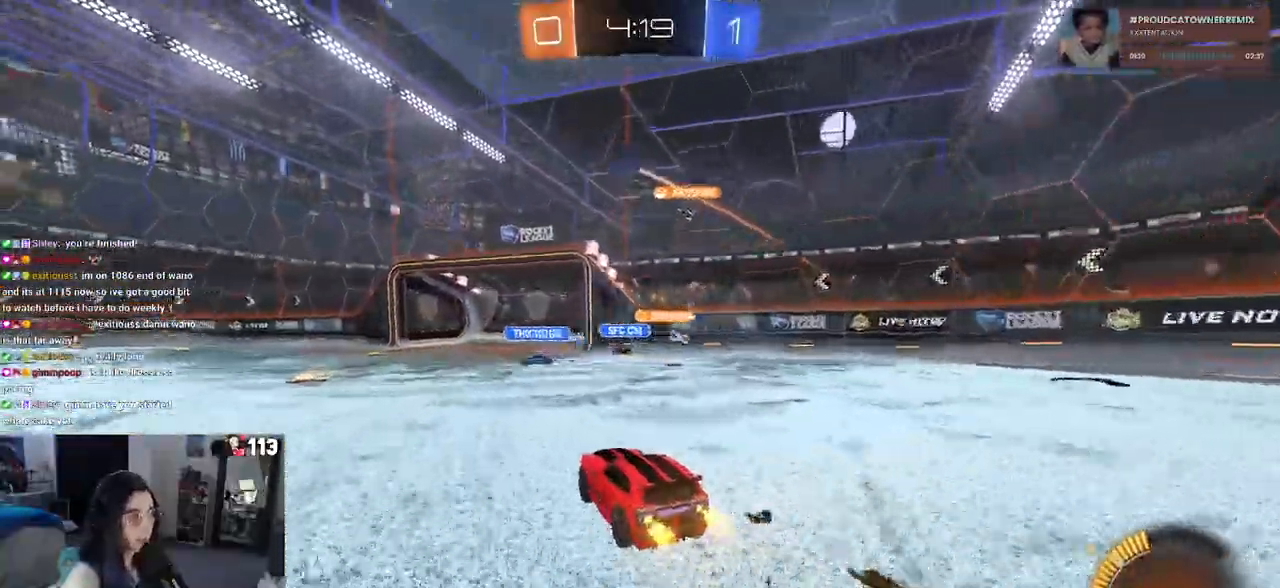
{"buttons": ["R2"], "left_stick": "left", "right_stick": "center", "events": [[267, "left_stick", "left"]]}
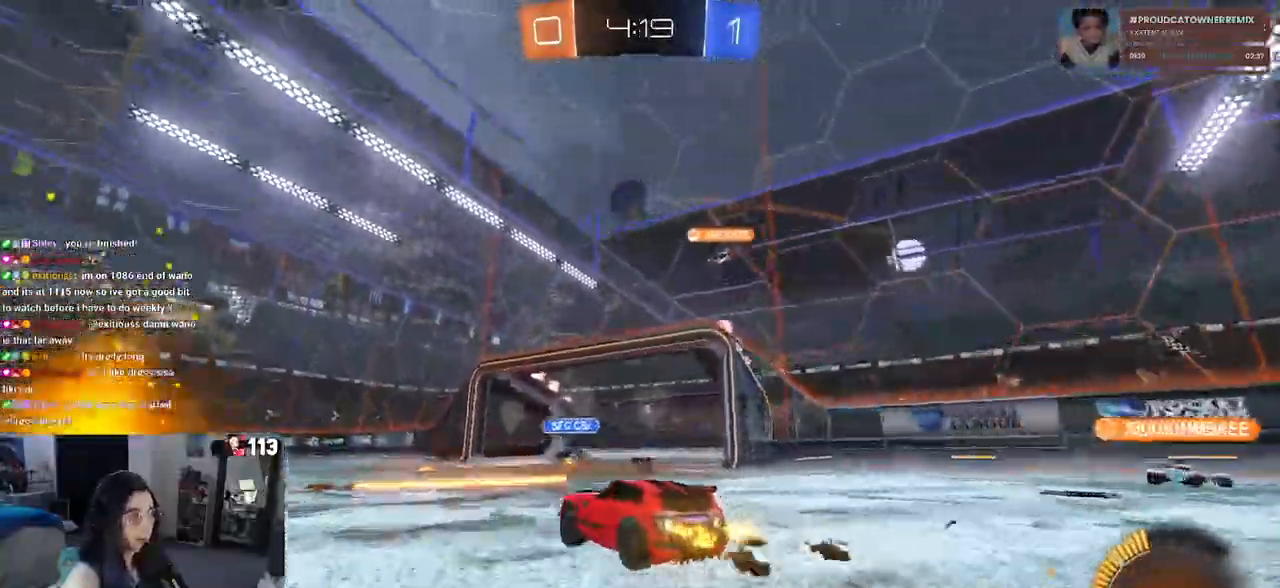
{"buttons": ["R2"], "left_stick": "right", "right_stick": "center", "events": [[50, "left_stick", "center"], [300, "left_stick", "right"]]}
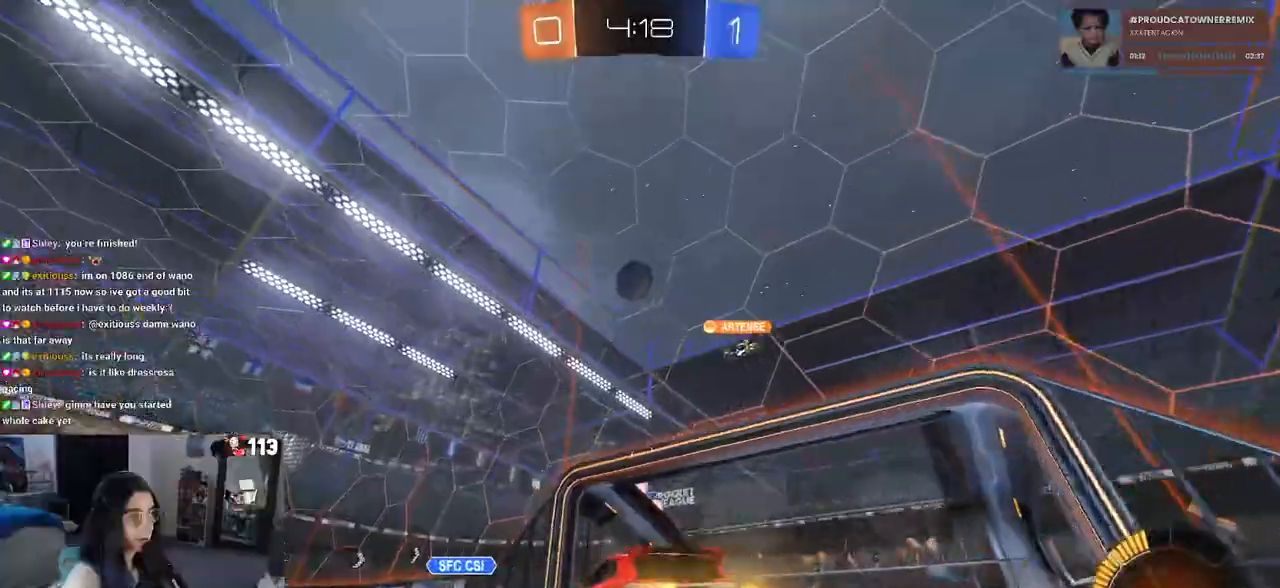
{"buttons": ["R2"], "left_stick": "left", "right_stick": "center", "events": [[133, "left_stick", "center"], [250, "L2", "down"], [350, "R2", "up"], [467, "left_stick", "left"], [500, "L2", "up"], [500, "R2", "down"]]}
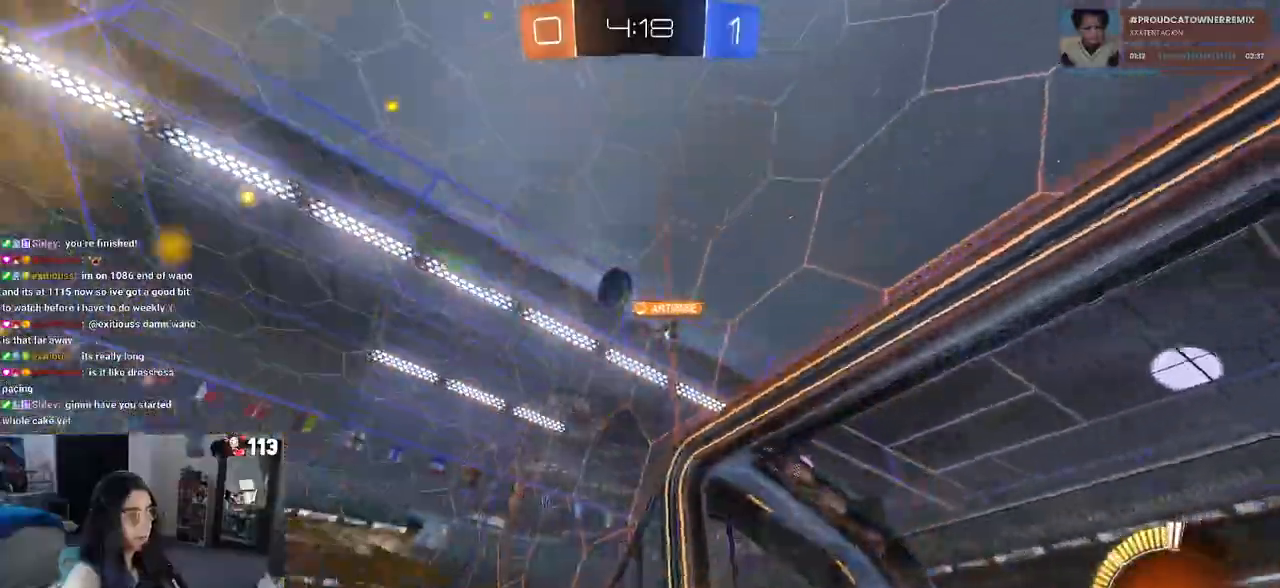
{"buttons": ["R2"], "left_stick": "center", "right_stick": "center", "events": [[167, "left_stick", "center"]]}